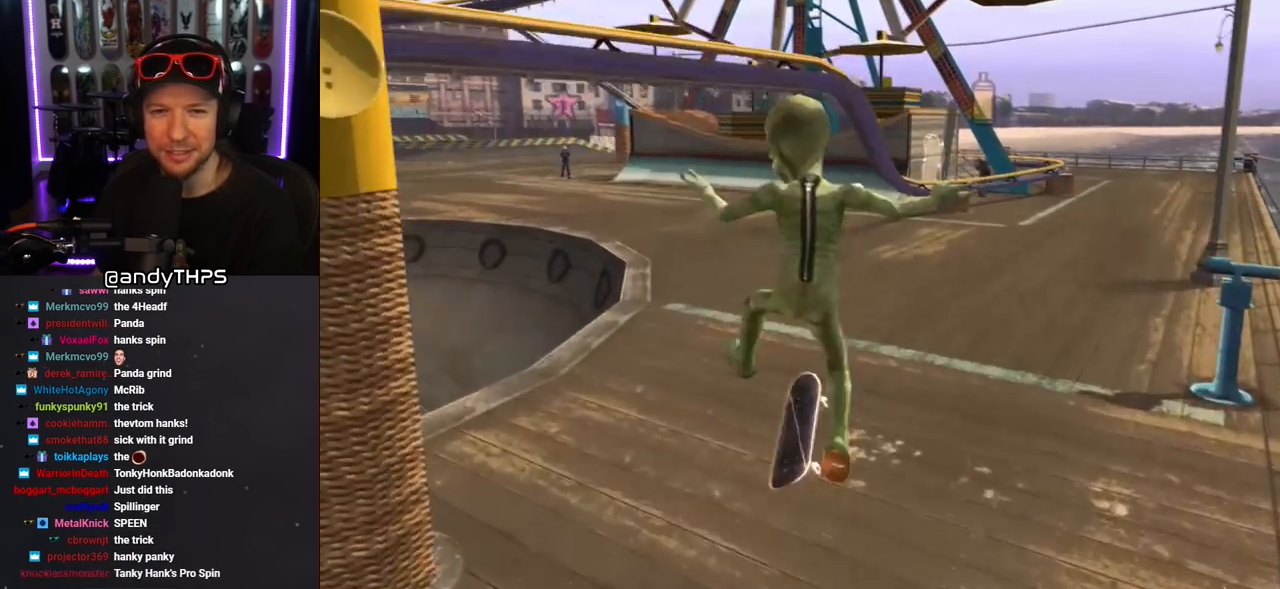
Gameplay with a controller (PlayStation layout); each line is a JSON object with the inputs held at the frame after it. "events" lists button and stick changes between this image and that frame as [ms after this image, input, new state], when the widget could be followed in between. Not read: L2 R2.
{"buttons": ["SQUARE", "L1", "DPAD_DOWN", "DPAD_LEFT"], "left_stick": "center", "right_stick": "center", "events": [[50, "DPAD_DOWN", "down"], [50, "SQUARE", "up"], [67, "CROSS", "down"], [167, "DPAD_DOWN", "up"], [217, "L1", "up"], [233, "DPAD_UP", "down"], [333, "DPAD_UP", "up"], [400, "DPAD_DOWN", "down"], [433, "DPAD_LEFT", "down"], [483, "SQUARE", "down"], [500, "CROSS", "up"], [500, "L1", "down"]]}
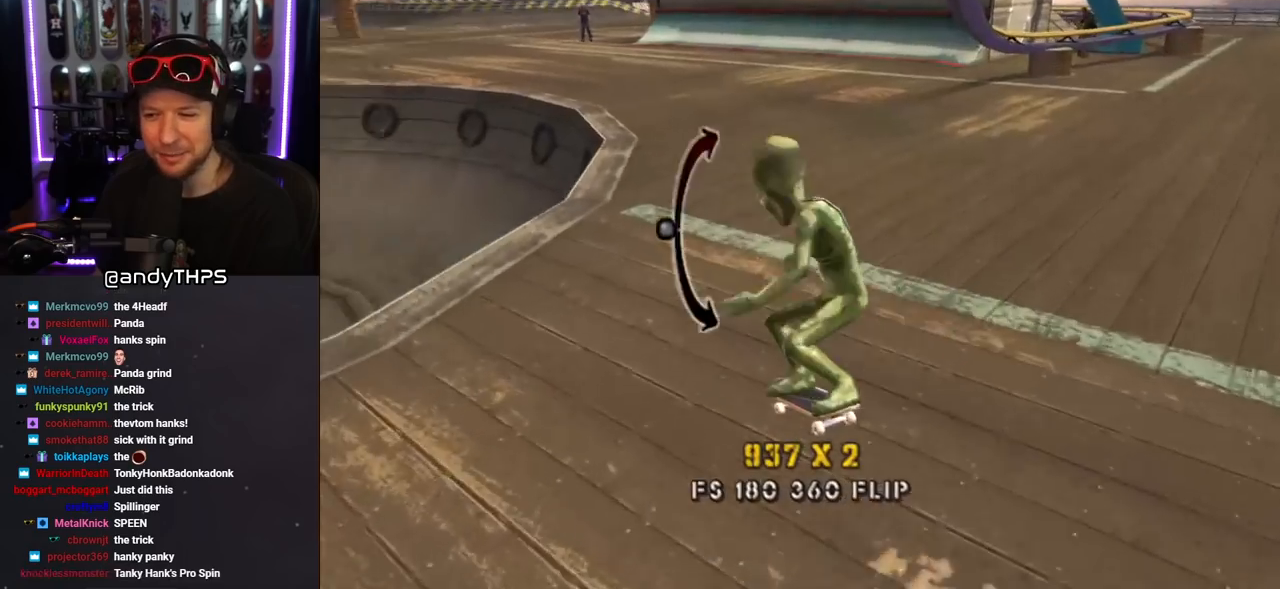
{"buttons": ["CROSS"], "left_stick": "center", "right_stick": "center", "events": [[100, "SQUARE", "up"], [150, "DPAD_DOWN", "up"], [200, "DPAD_LEFT", "up"], [417, "L1", "up"], [450, "CROSS", "down"]]}
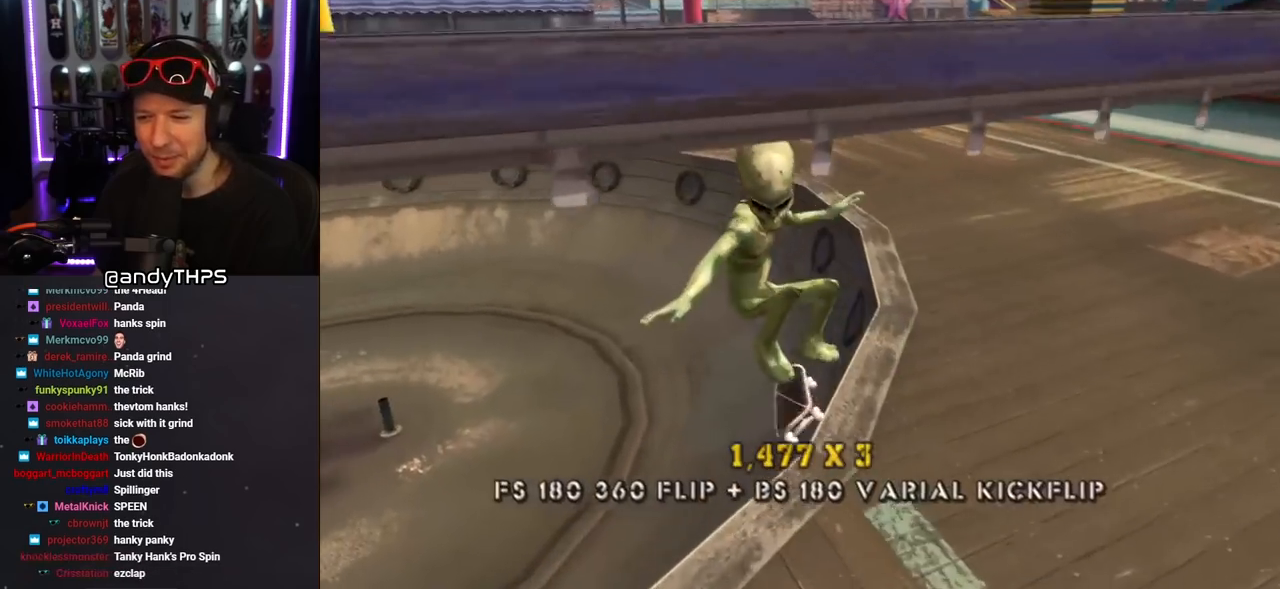
{"buttons": ["TRIANGLE", "DPAD_DOWN"], "left_stick": "center", "right_stick": "center", "events": [[283, "DPAD_DOWN", "down"], [317, "CROSS", "up"], [333, "TRIANGLE", "down"]]}
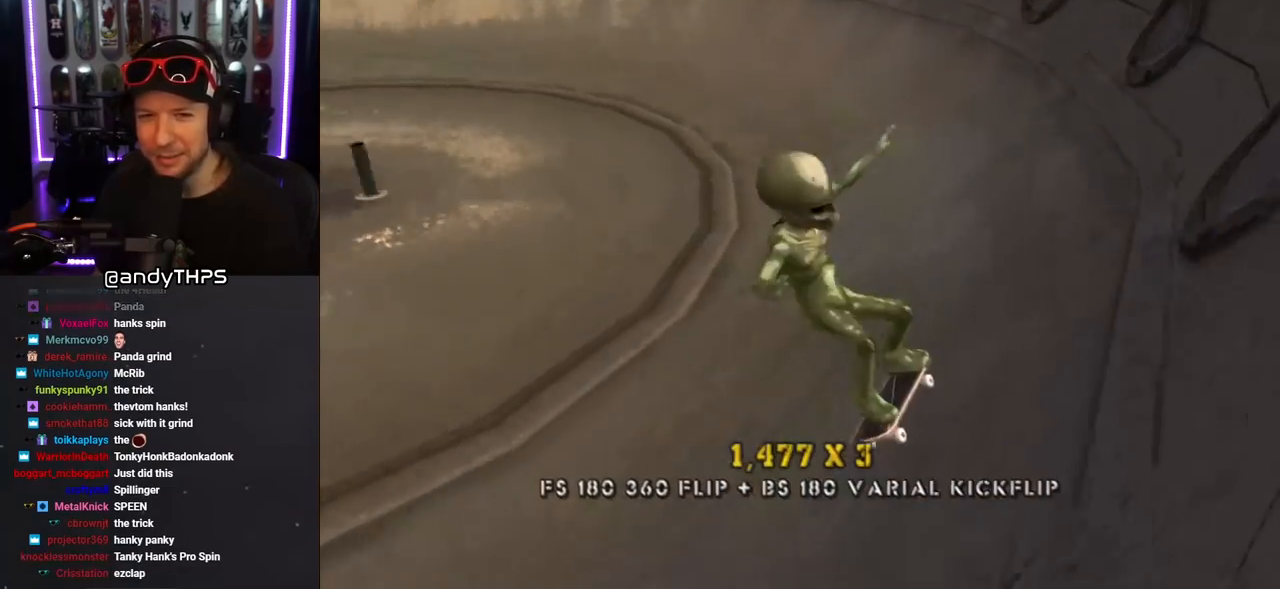
{"buttons": ["CROSS", "DPAD_UP"], "left_stick": "center", "right_stick": "center", "events": [[33, "TRIANGLE", "up"], [83, "CROSS", "down"], [133, "DPAD_DOWN", "up"], [350, "DPAD_RIGHT", "down"], [500, "DPAD_RIGHT", "up"], [500, "DPAD_UP", "down"]]}
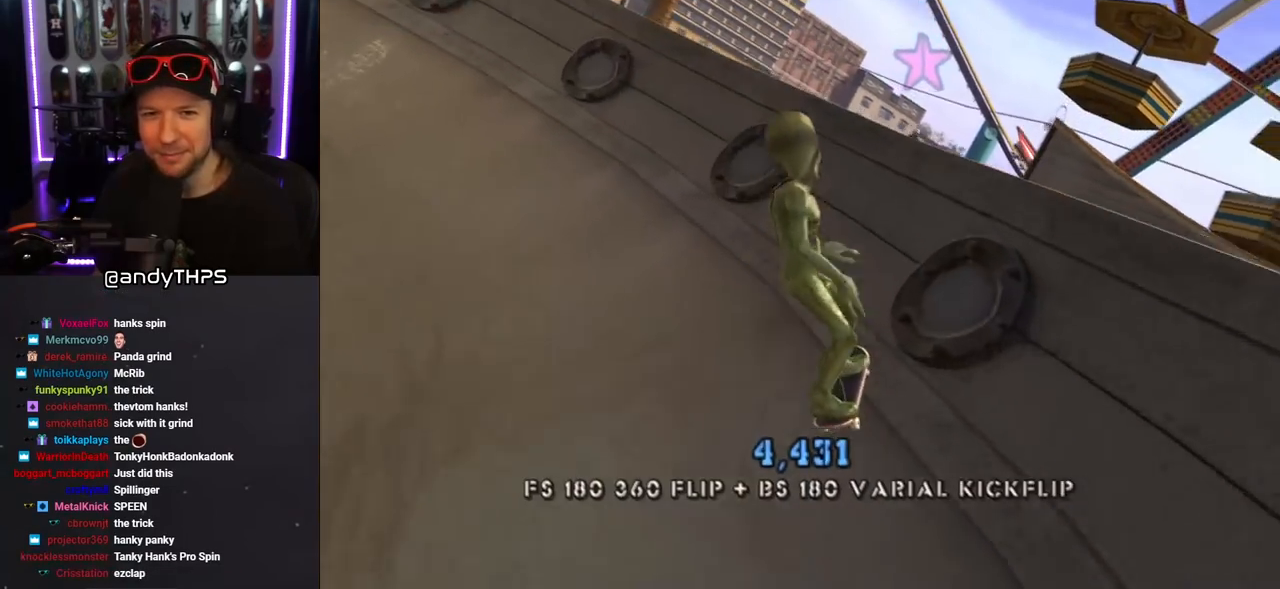
{"buttons": [], "left_stick": "center", "right_stick": "center", "events": [[33, "CROSS", "up"], [383, "DPAD_UP", "up"]]}
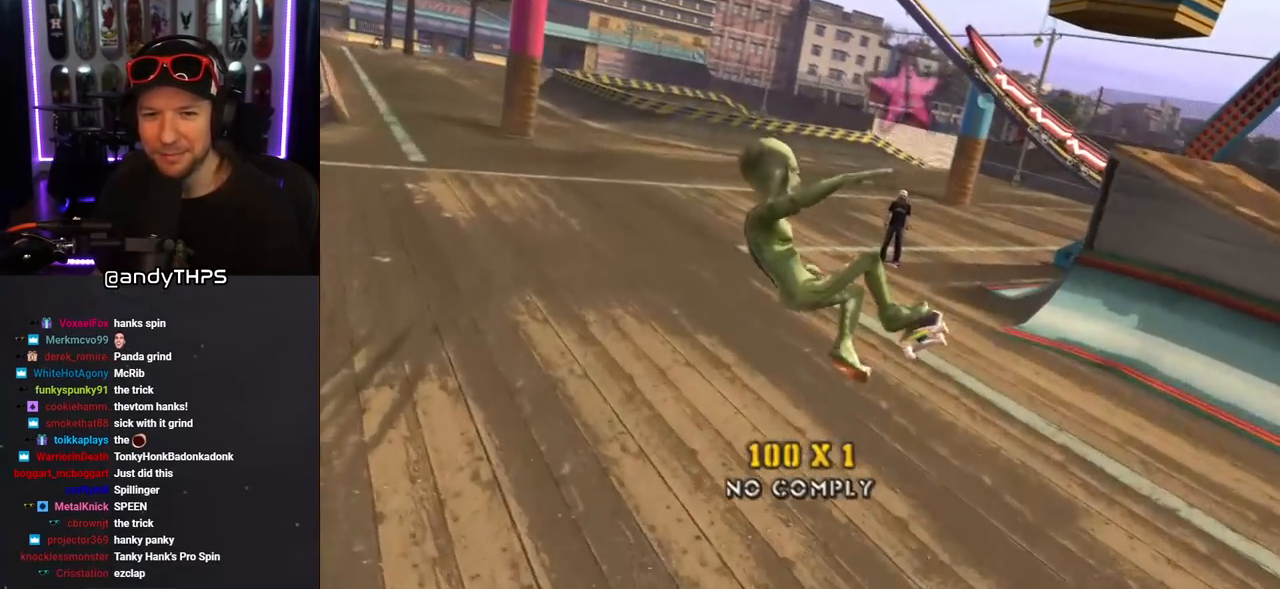
{"buttons": ["DPAD_DOWN"], "left_stick": "center", "right_stick": "center", "events": [[250, "DPAD_DOWN", "down"]]}
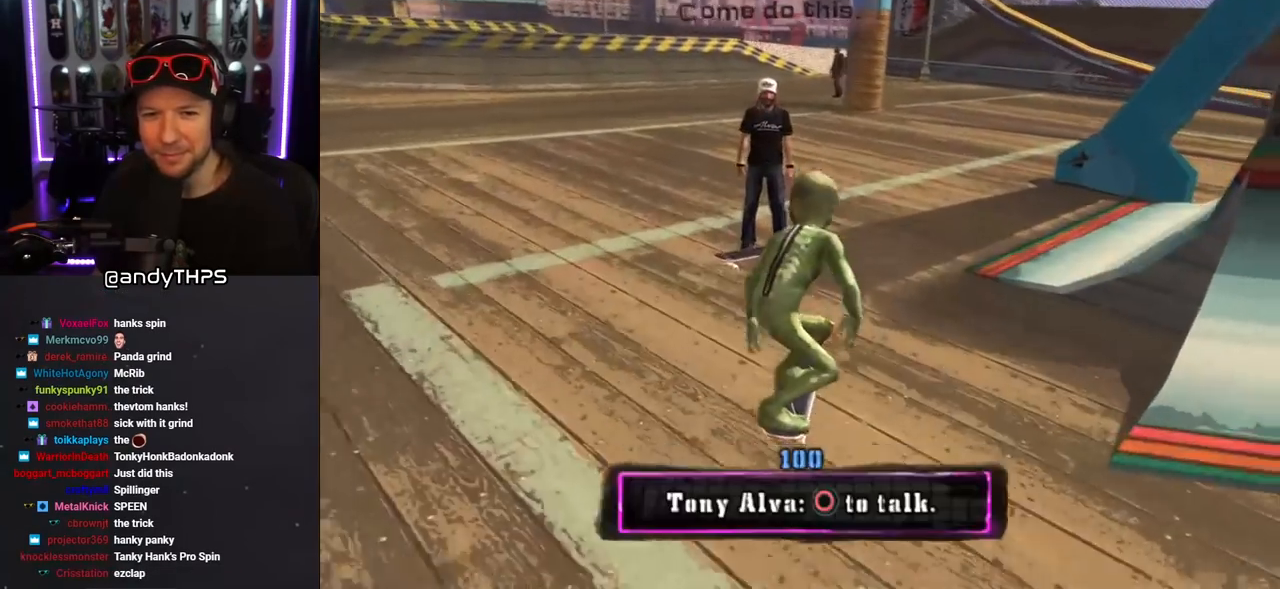
{"buttons": [], "left_stick": "center", "right_stick": "center", "events": [[150, "CIRCLE", "down"], [233, "DPAD_DOWN", "up"], [267, "CIRCLE", "up"]]}